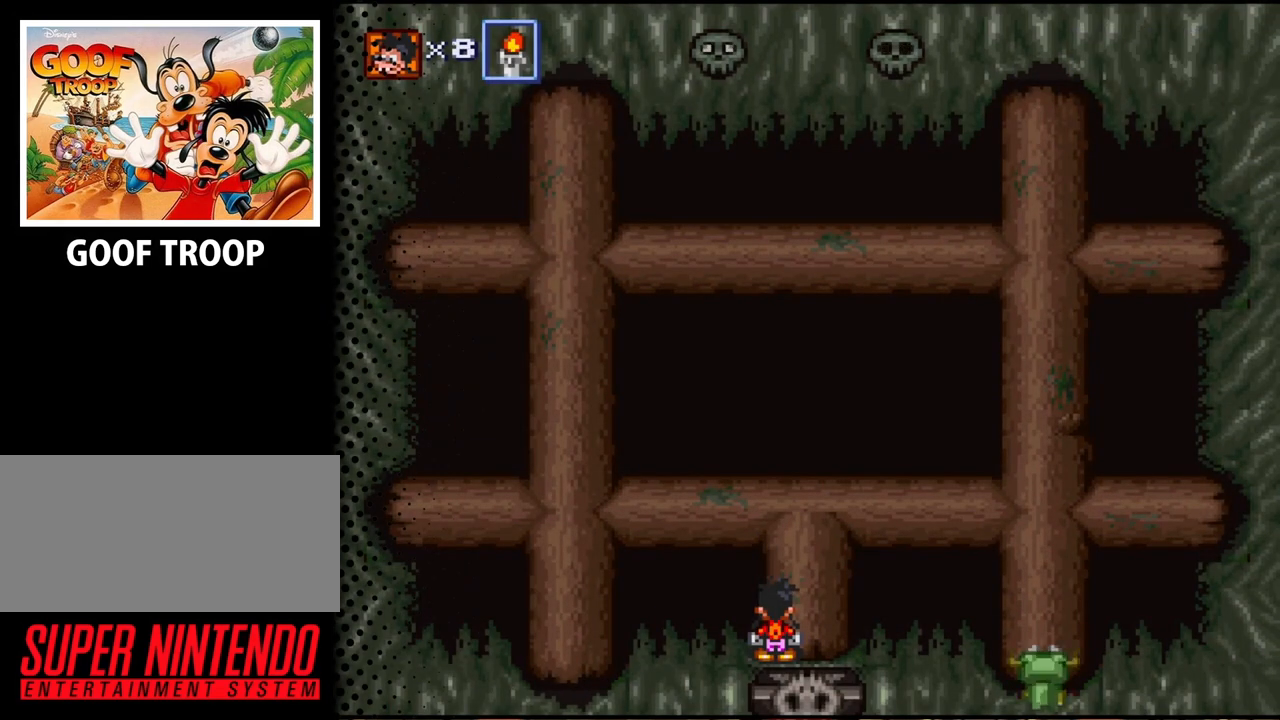
Gameplay with a controller (Nintendo layout); each line is a JSON object with the inputs held at the frame after it. "events" lists button and stick changes between this image and that frame as [ms after this image, input, new state], when the widget could be followed in between. Not read: L3 R3.
{"buttons": ["DPAD_RIGHT"], "events": [[400, "DPAD_RIGHT", "down"]]}
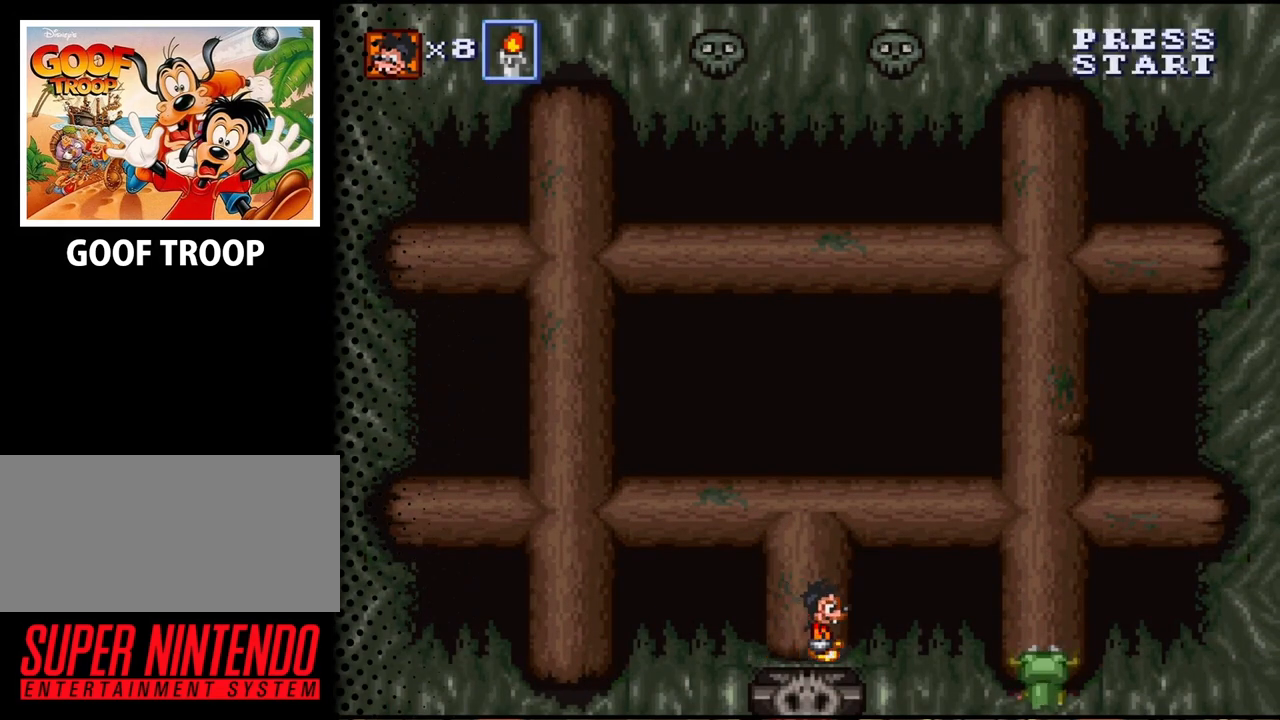
{"buttons": [], "events": [[33, "DPAD_RIGHT", "up"], [367, "DPAD_UP", "down"], [500, "DPAD_UP", "up"]]}
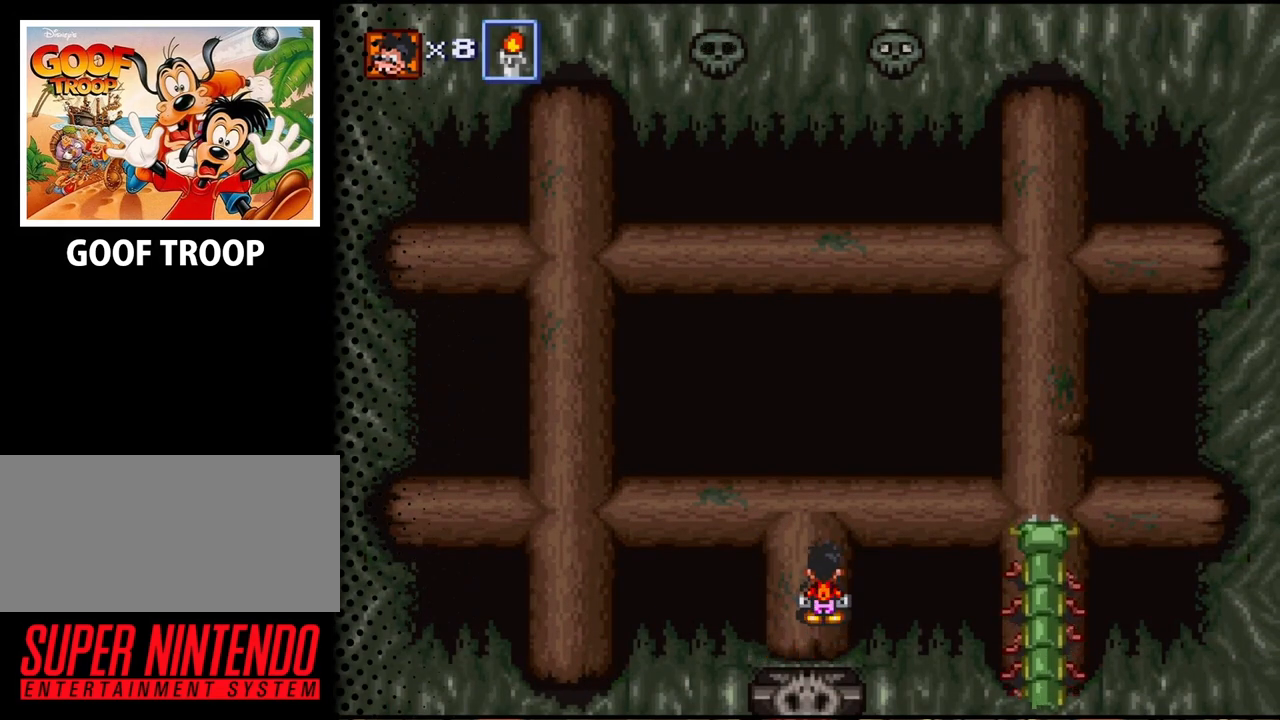
{"buttons": [], "events": [[433, "DPAD_LEFT", "down"], [467, "DPAD_LEFT", "up"]]}
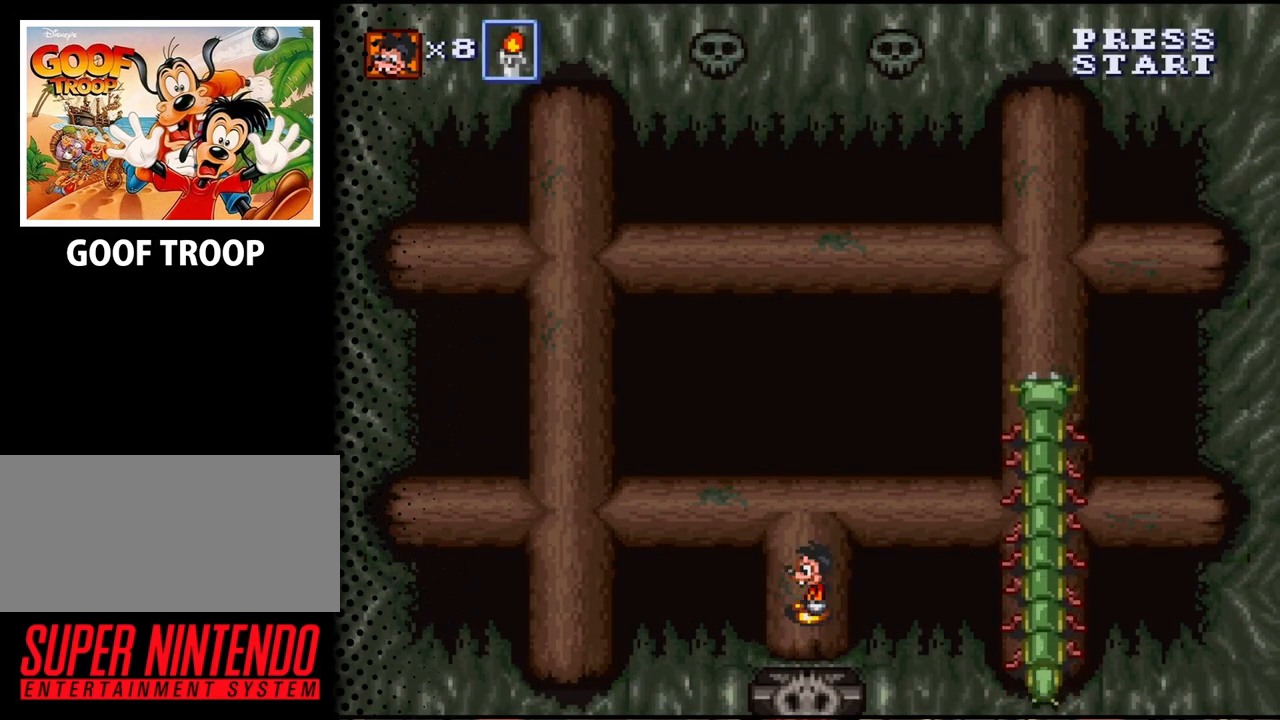
{"buttons": [], "events": [[267, "DPAD_UP", "down"], [400, "DPAD_UP", "up"]]}
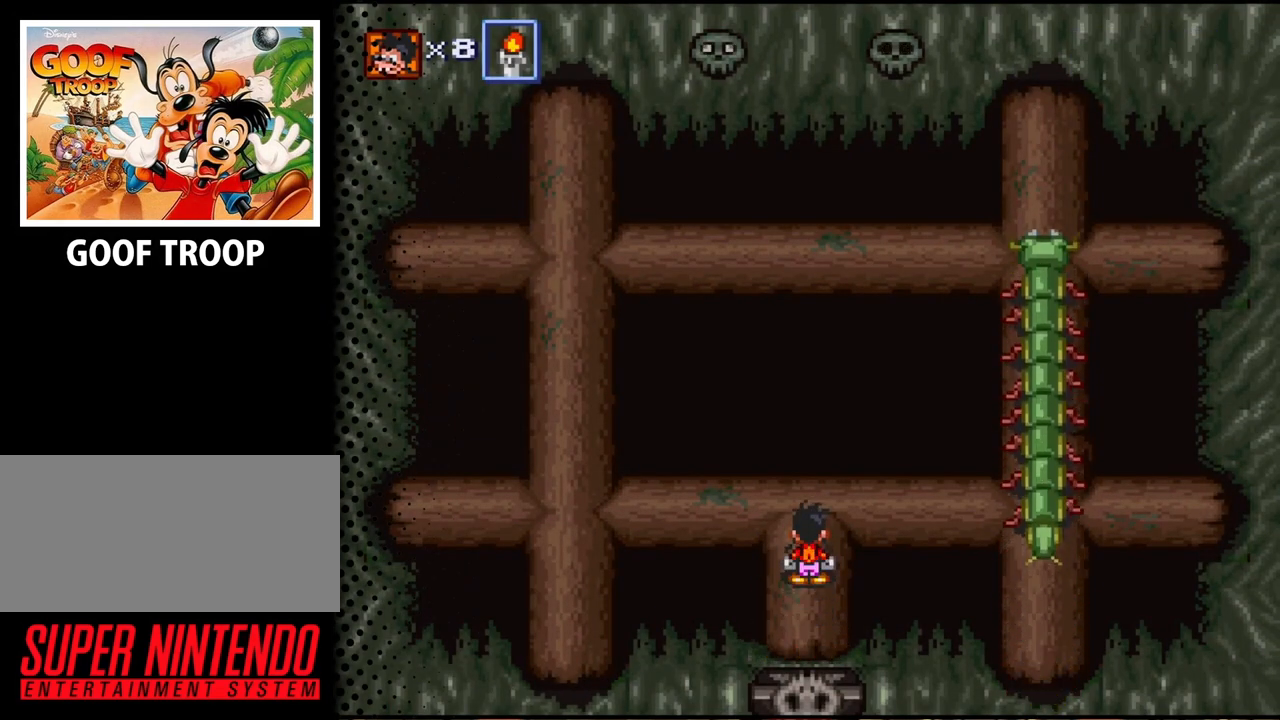
{"buttons": [], "events": []}
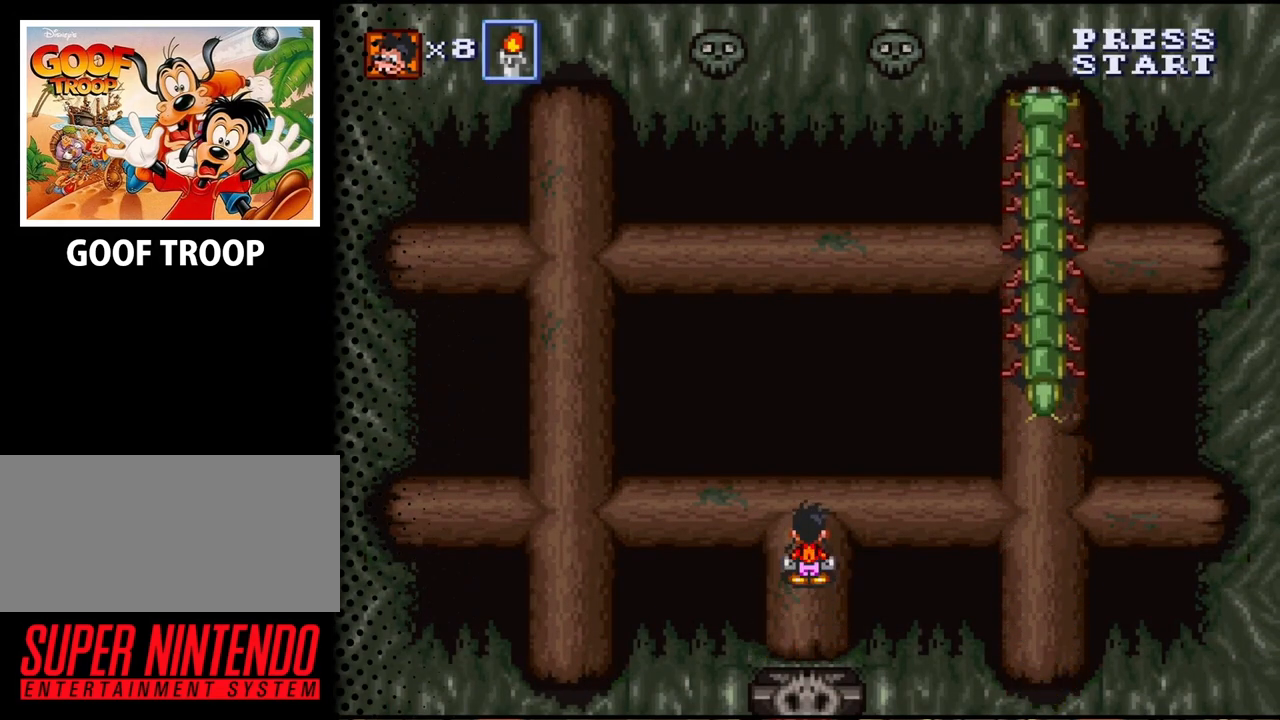
{"buttons": [], "events": []}
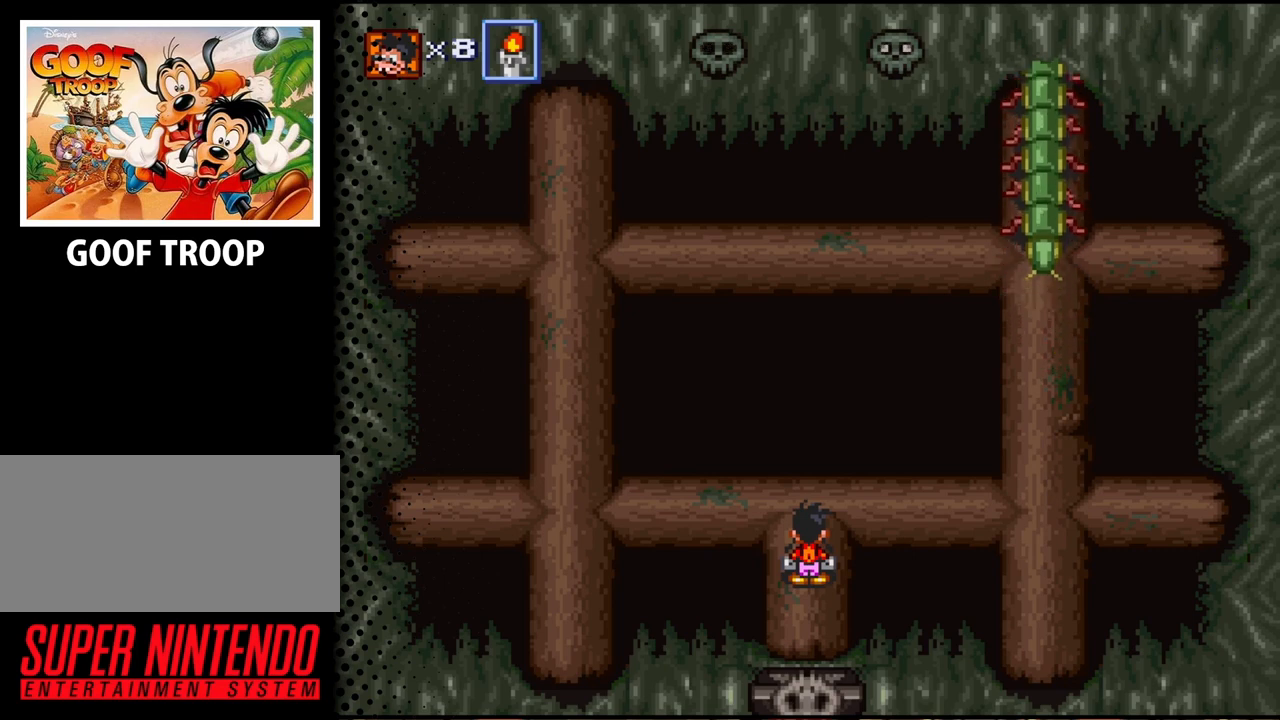
{"buttons": [], "events": []}
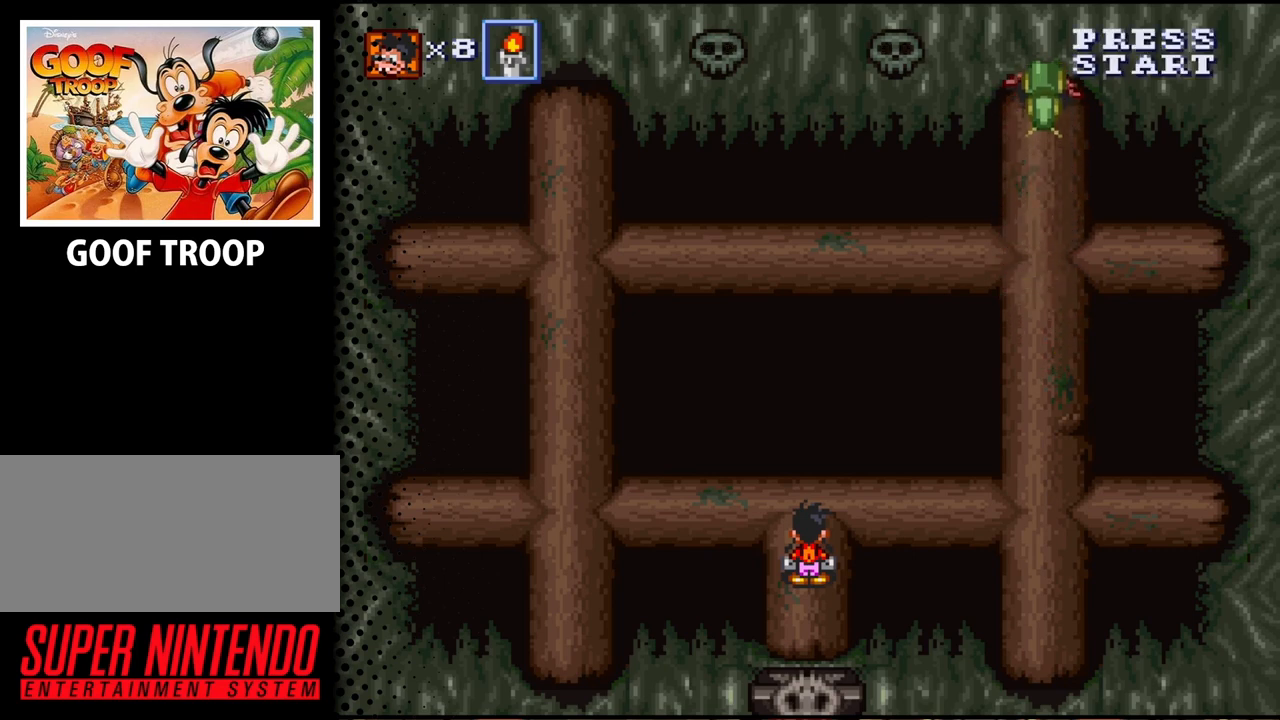
{"buttons": [], "events": []}
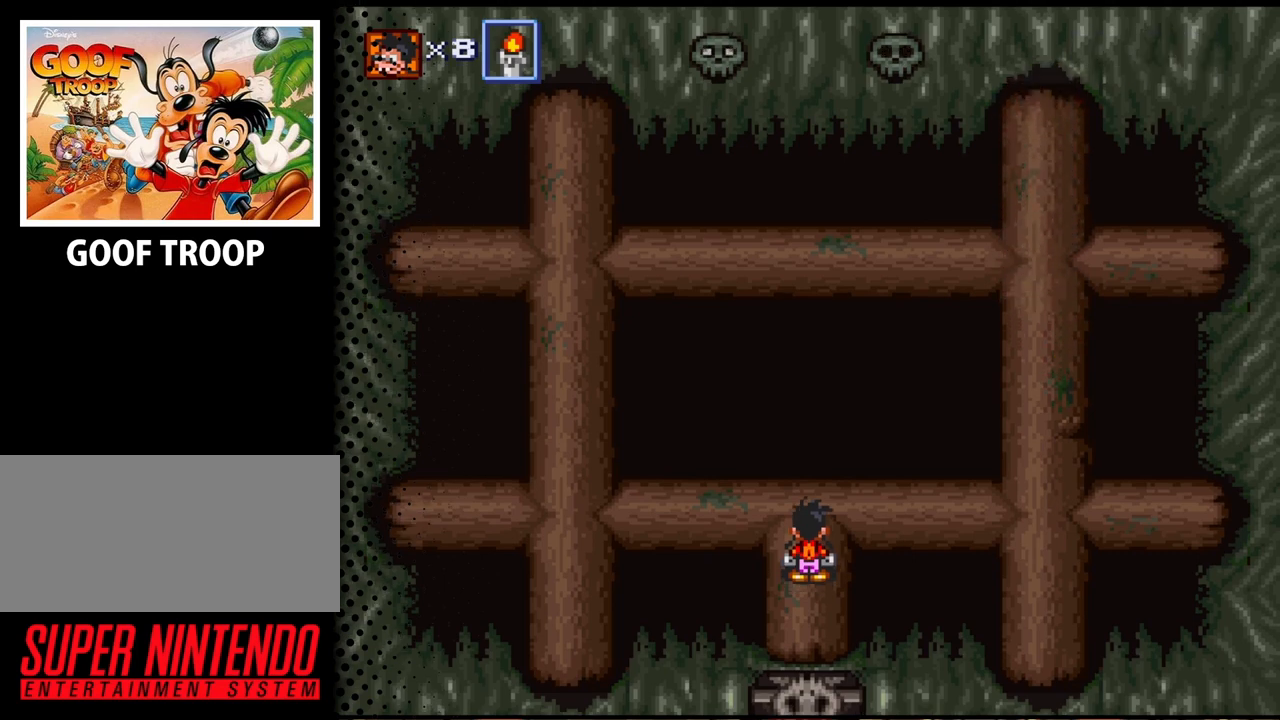
{"buttons": [], "events": []}
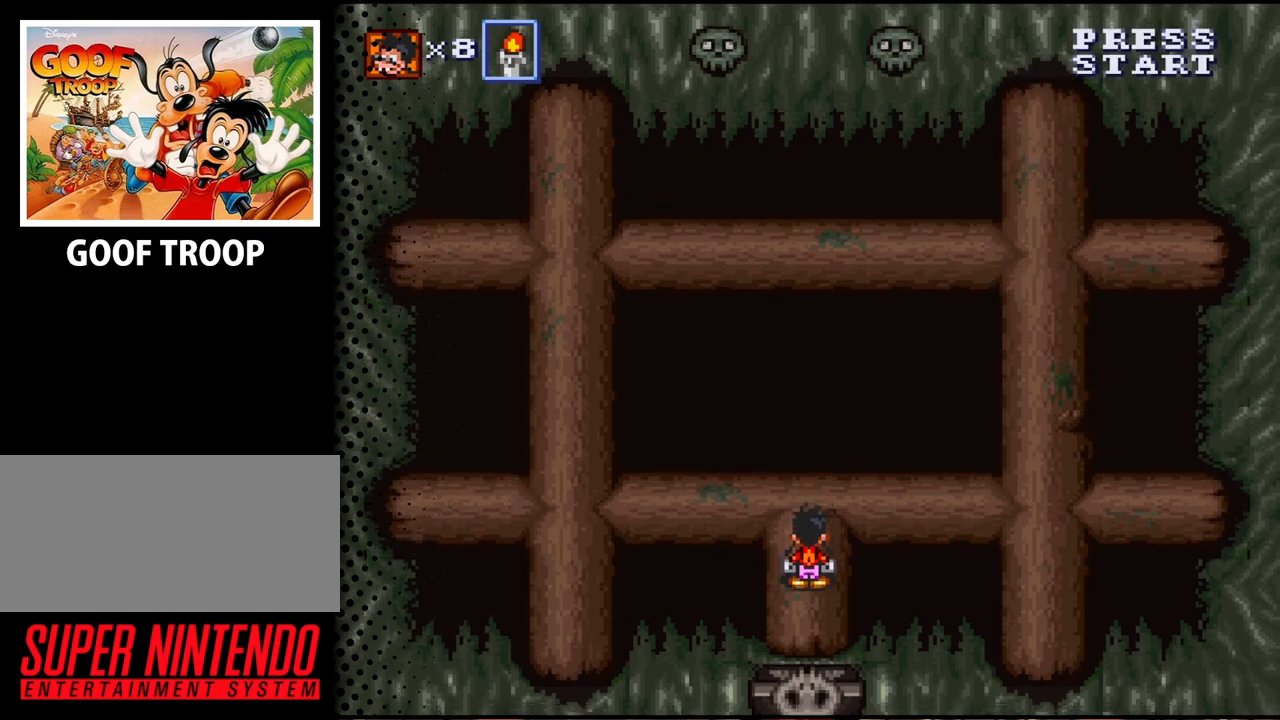
{"buttons": [], "events": []}
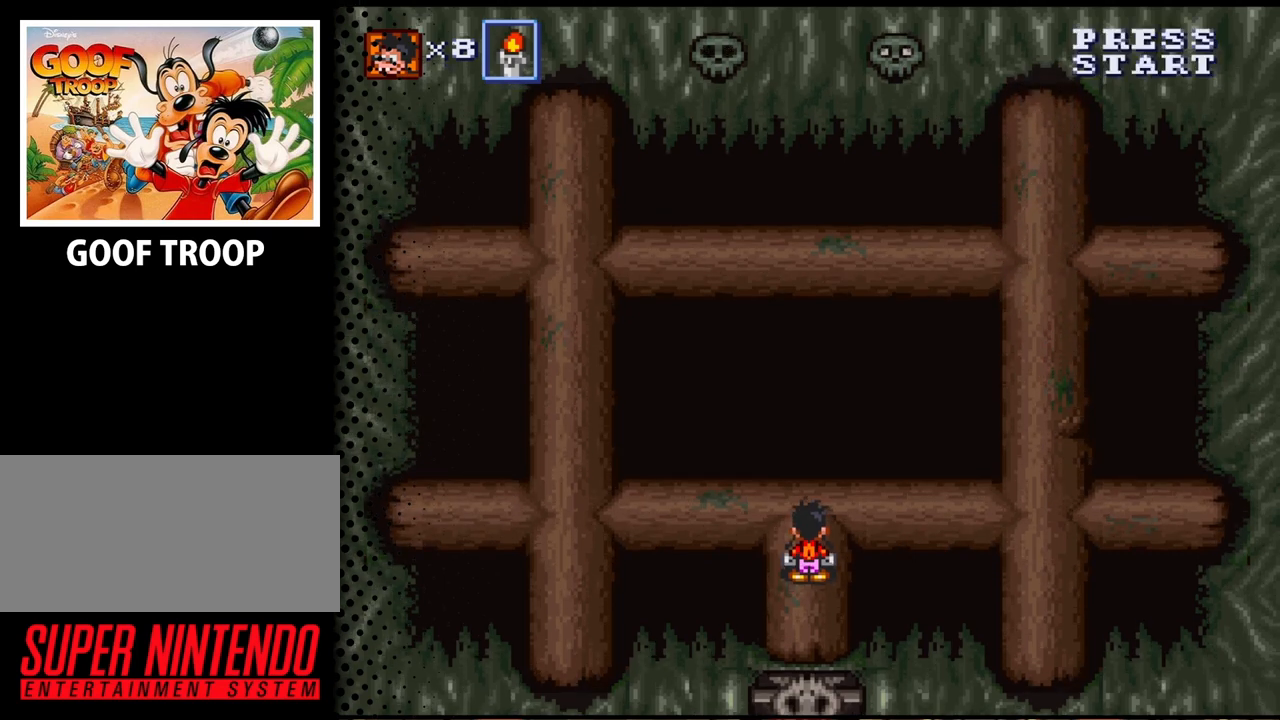
{"buttons": [], "events": []}
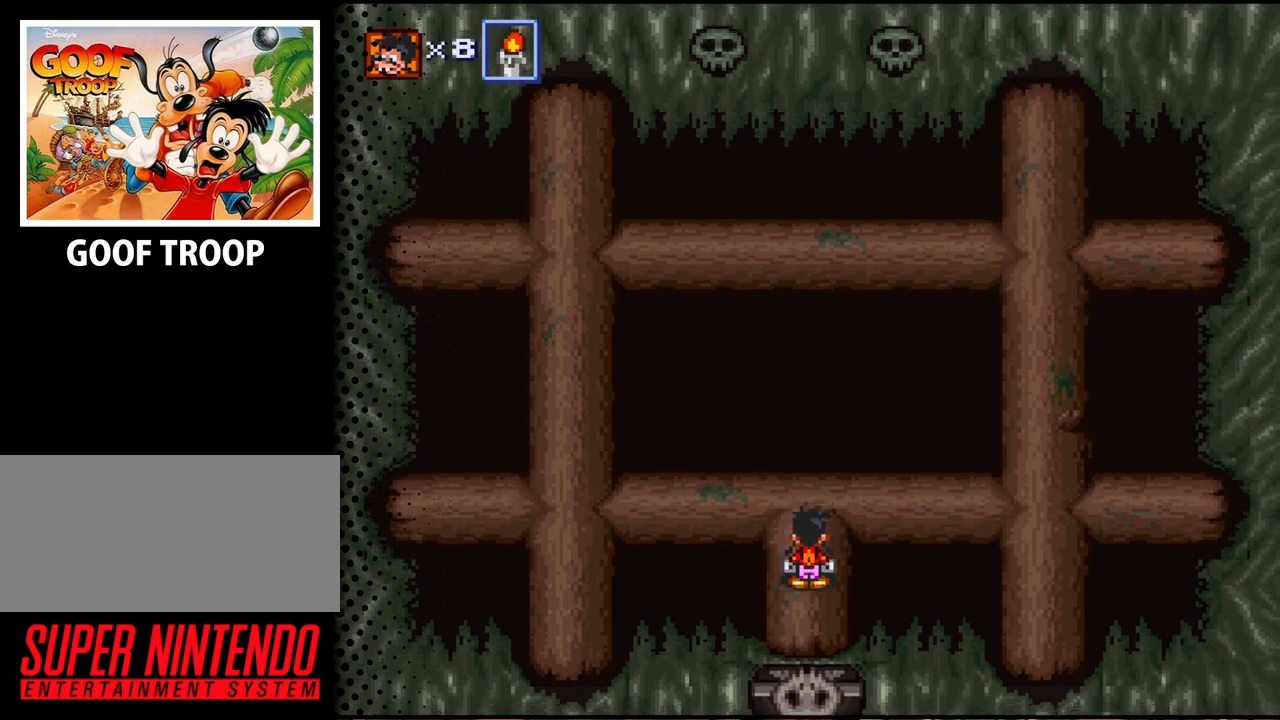
{"buttons": [], "events": []}
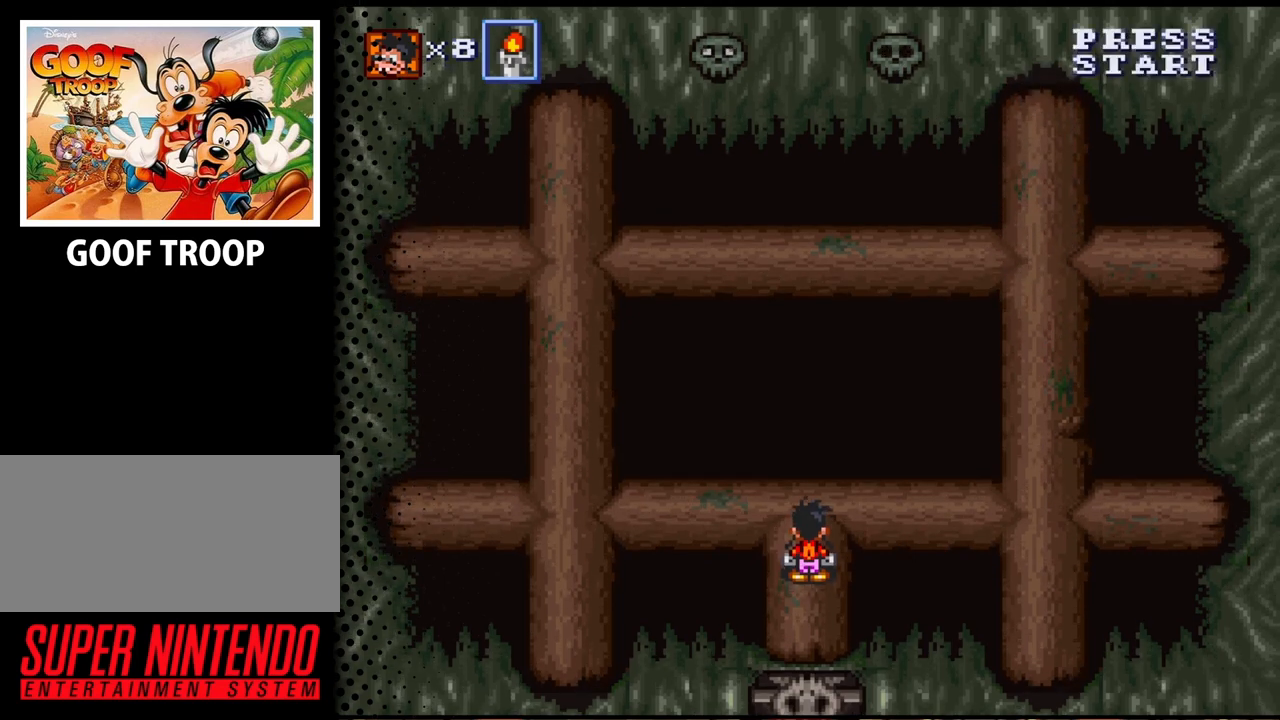
{"buttons": [], "events": []}
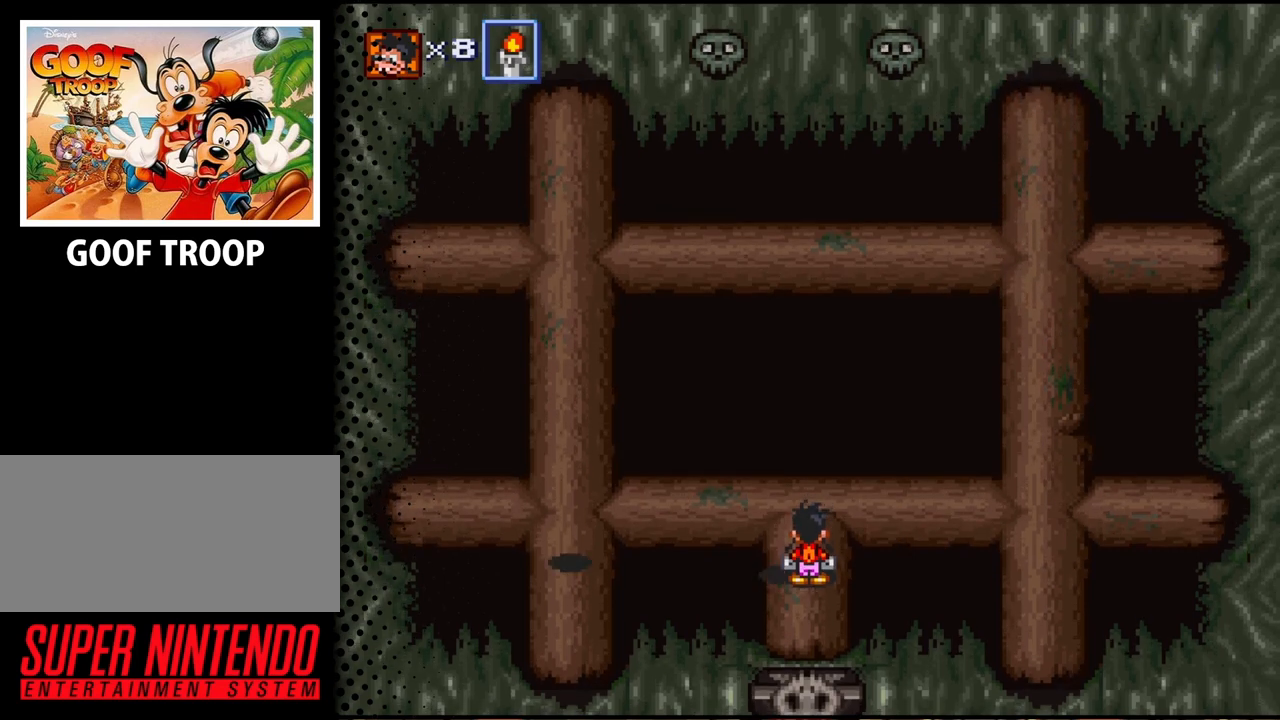
{"buttons": ["DPAD_DOWN"], "events": [[333, "DPAD_DOWN", "down"]]}
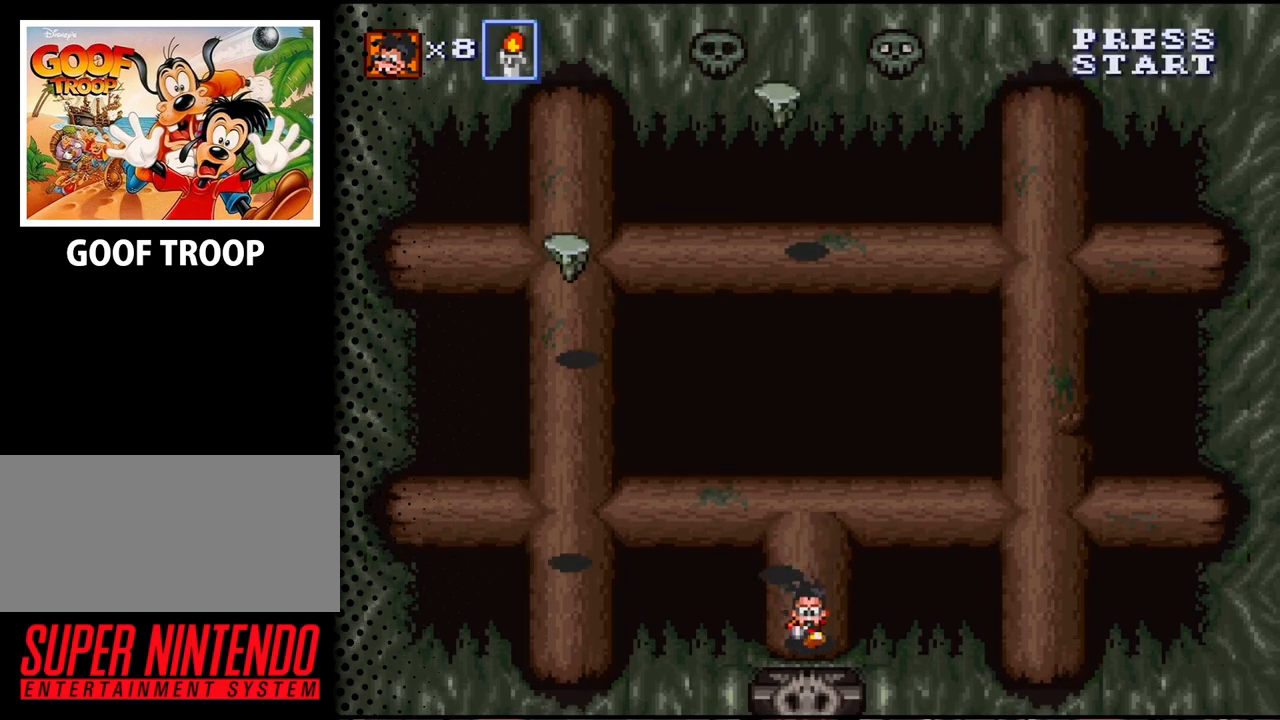
{"buttons": [], "events": [[233, "DPAD_DOWN", "up"]]}
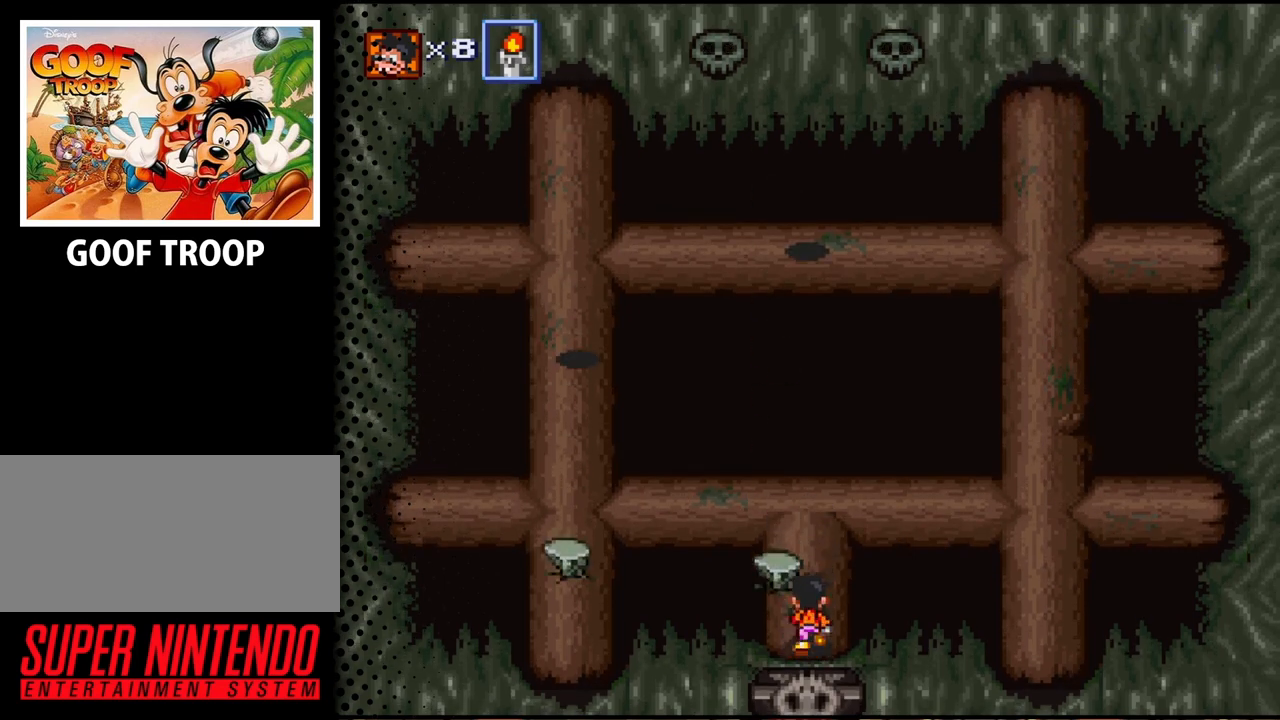
{"buttons": [], "events": [[33, "DPAD_UP", "down"], [233, "DPAD_UP", "up"], [267, "B", "down"], [433, "B", "up"]]}
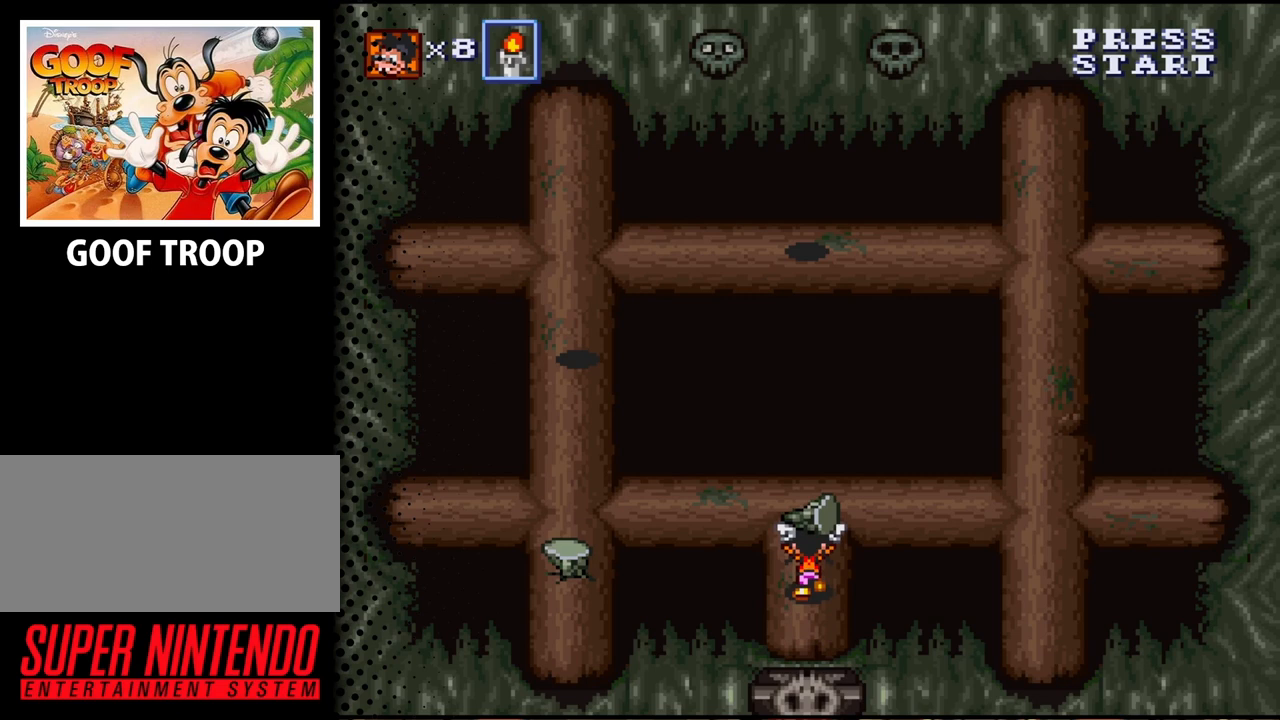
{"buttons": [], "events": [[33, "DPAD_UP", "down"], [467, "DPAD_UP", "up"]]}
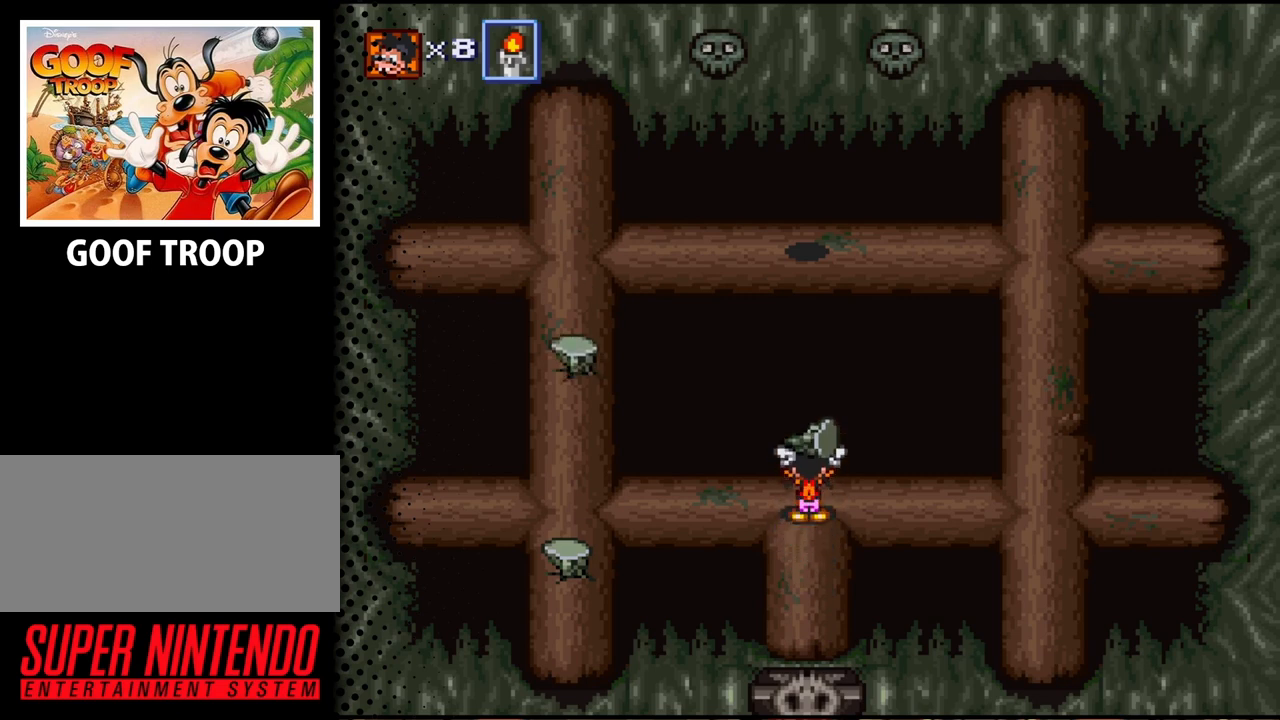
{"buttons": ["DPAD_LEFT"], "events": [[100, "DPAD_LEFT", "down"]]}
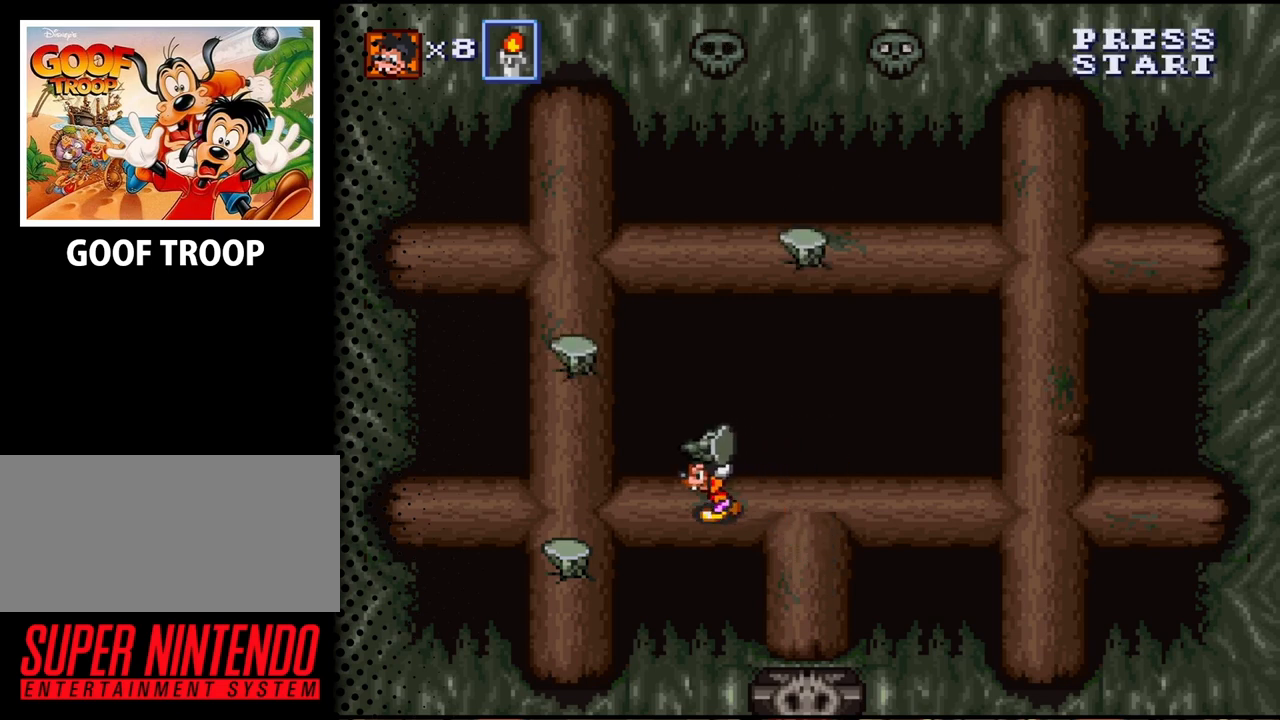
{"buttons": [], "events": [[333, "DPAD_LEFT", "up"]]}
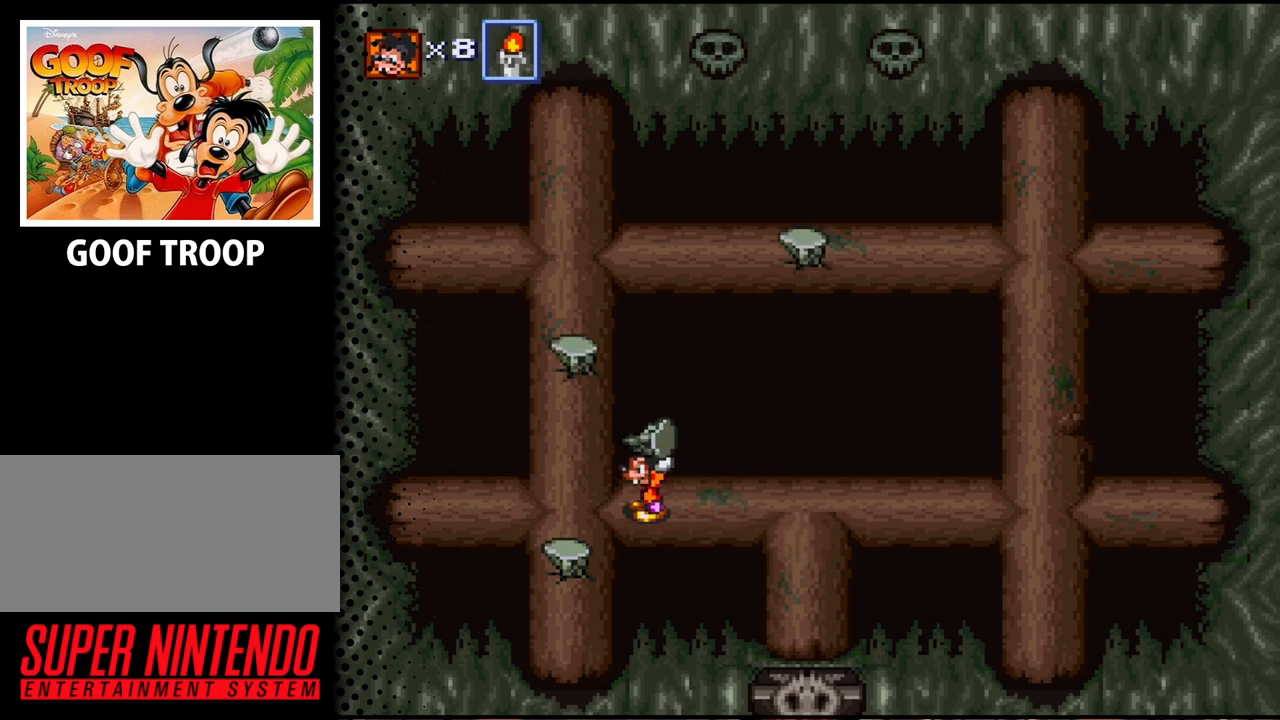
{"buttons": ["DPAD_RIGHT"], "events": [[367, "DPAD_RIGHT", "down"]]}
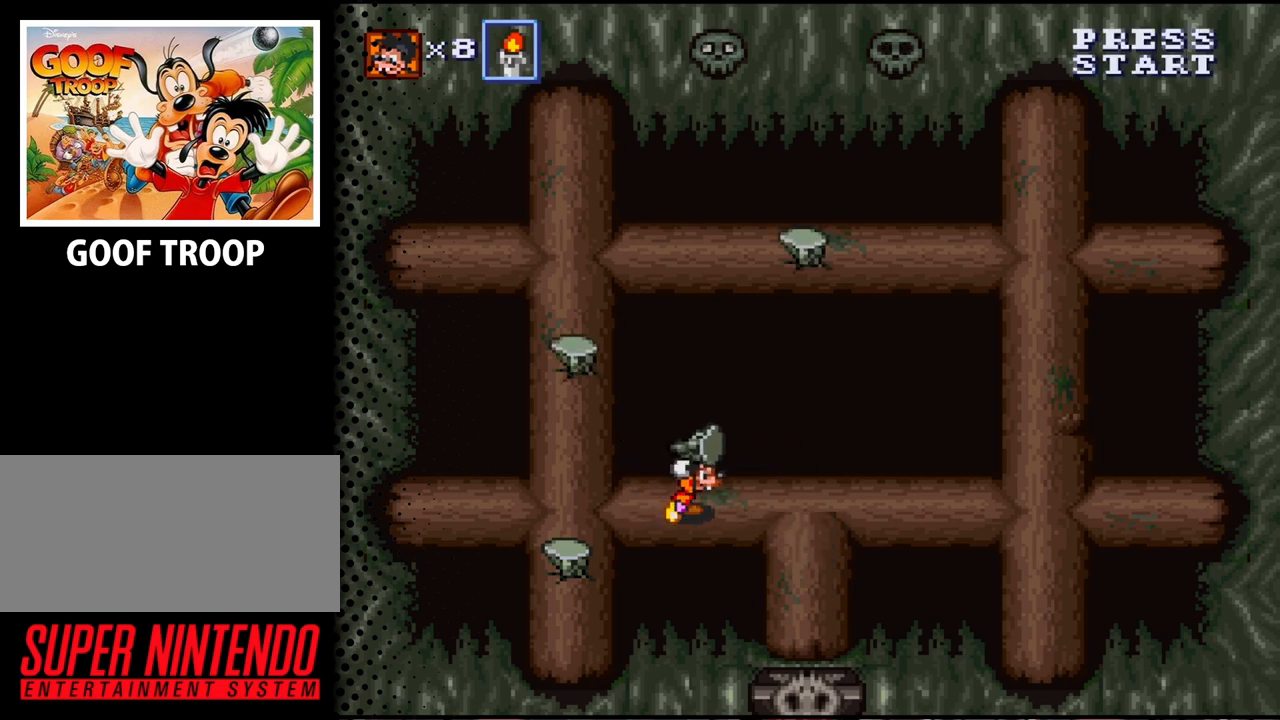
{"buttons": [], "events": [[333, "DPAD_RIGHT", "up"]]}
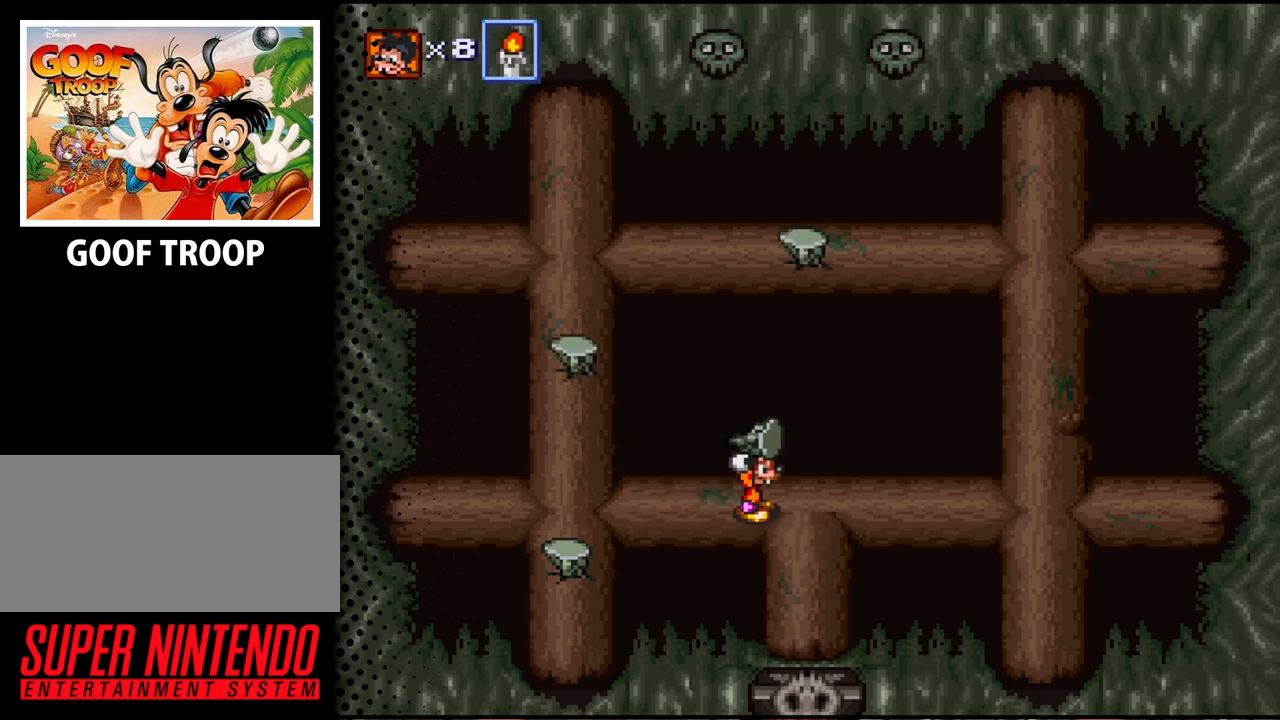
{"buttons": [], "events": [[33, "DPAD_RIGHT", "down"], [267, "DPAD_RIGHT", "up"]]}
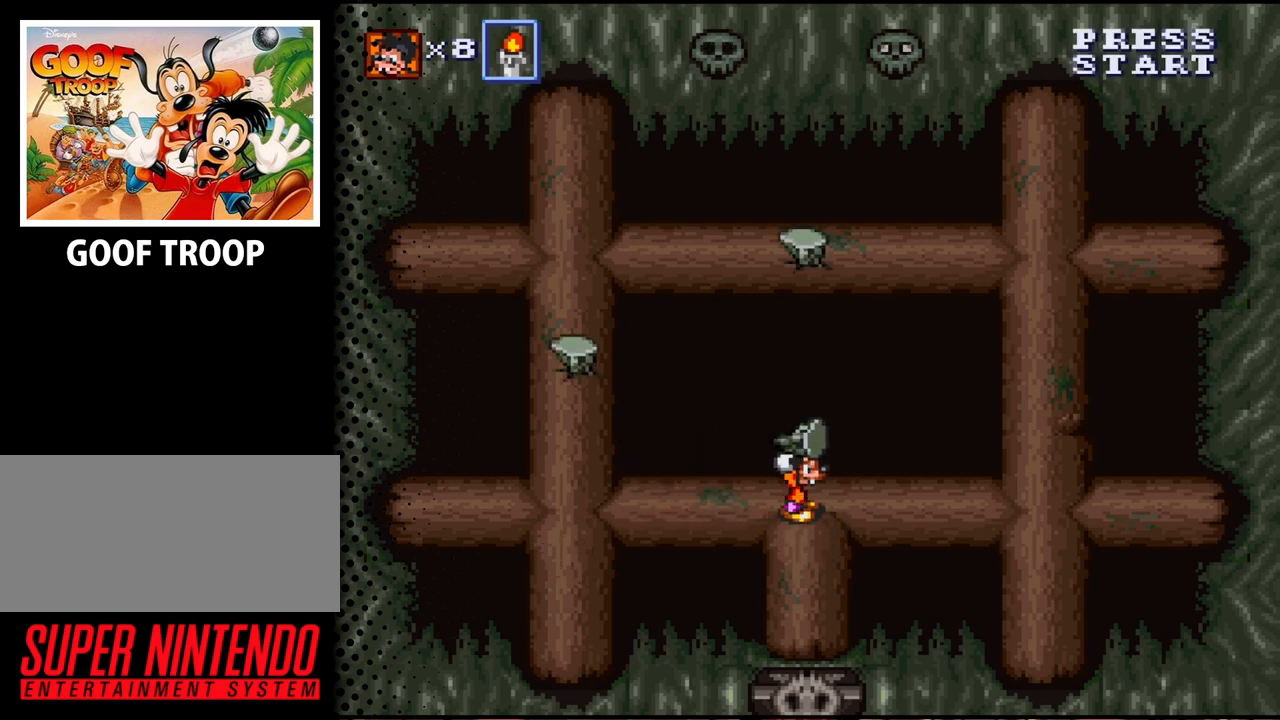
{"buttons": [], "events": []}
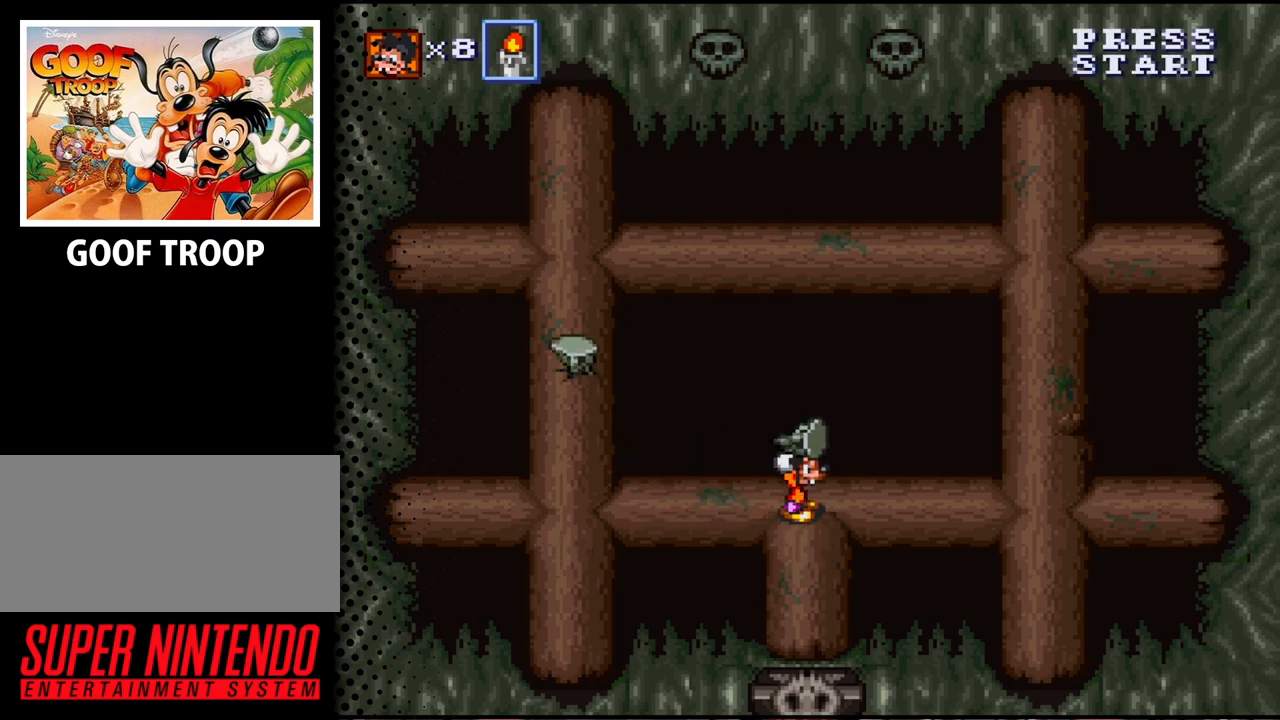
{"buttons": [], "events": []}
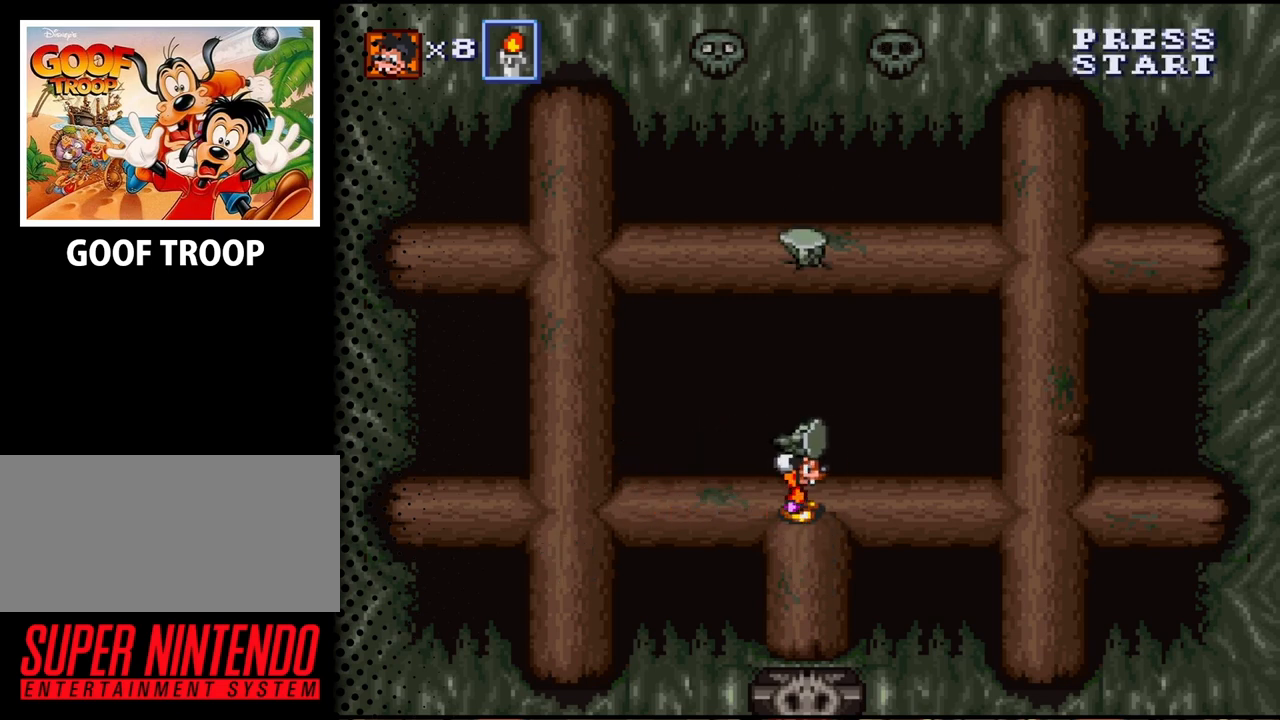
{"buttons": [], "events": []}
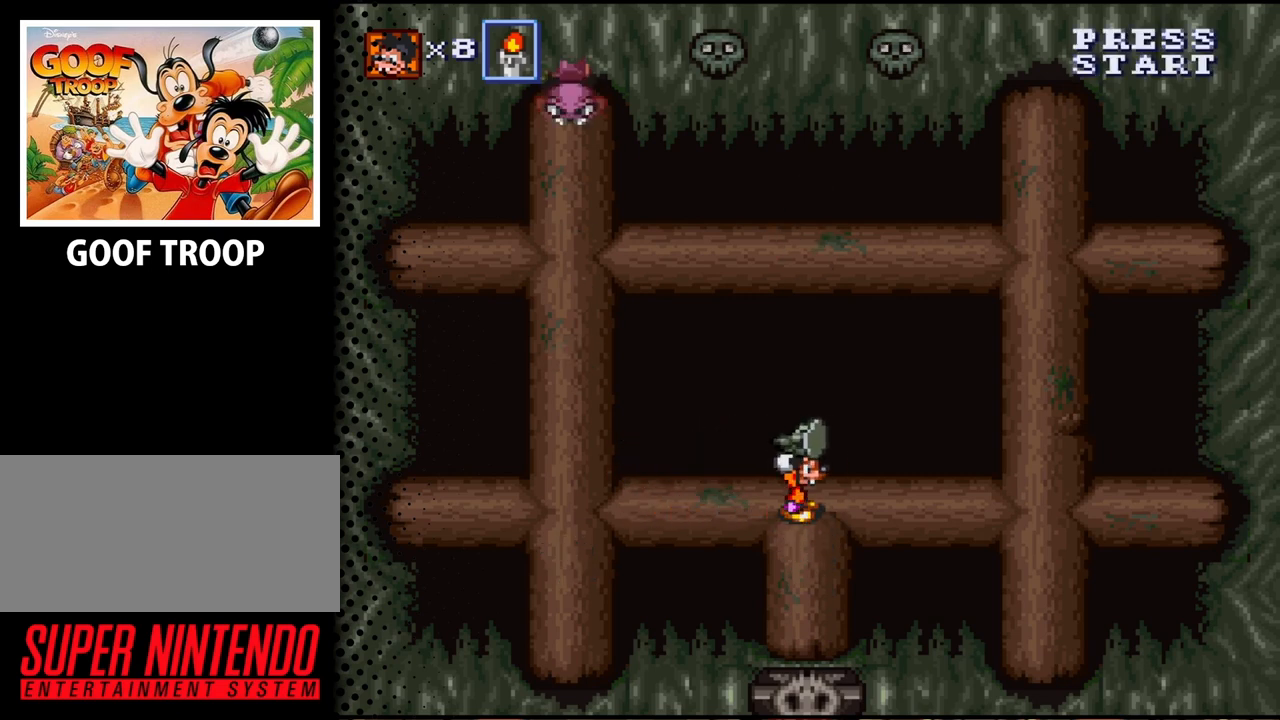
{"buttons": [], "events": [[367, "DPAD_LEFT", "down"], [467, "DPAD_LEFT", "up"]]}
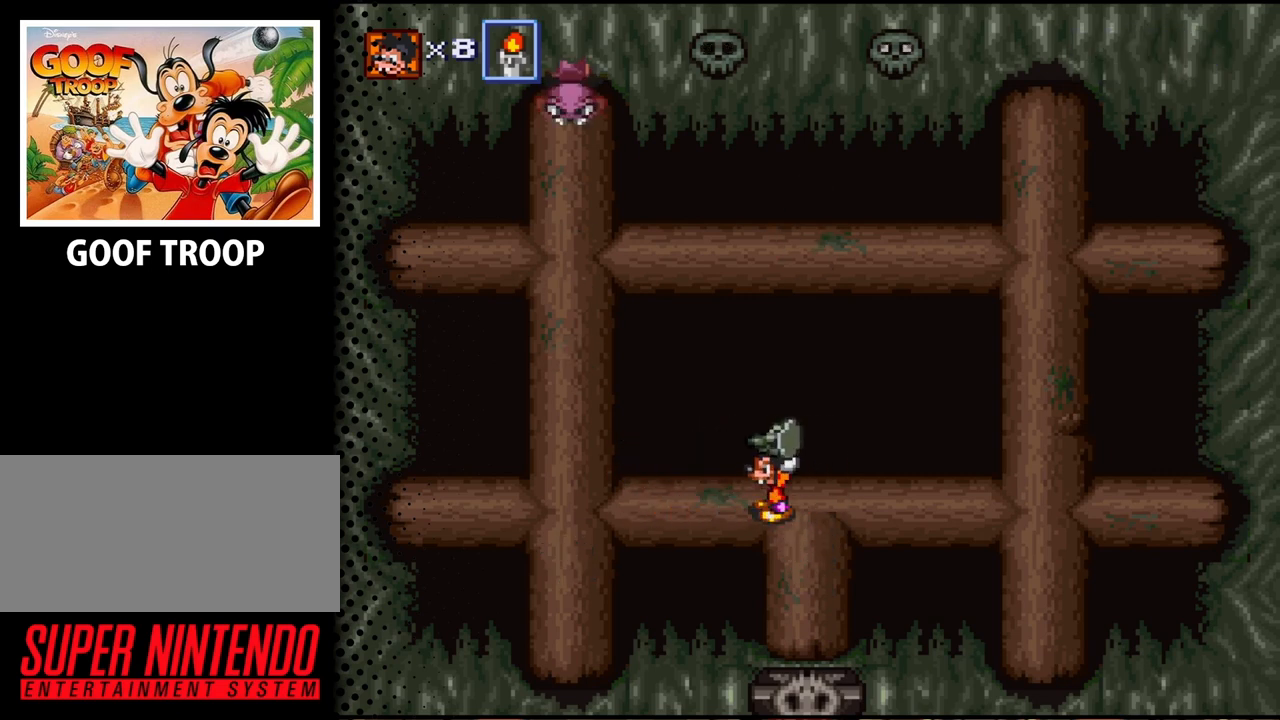
{"buttons": [], "events": []}
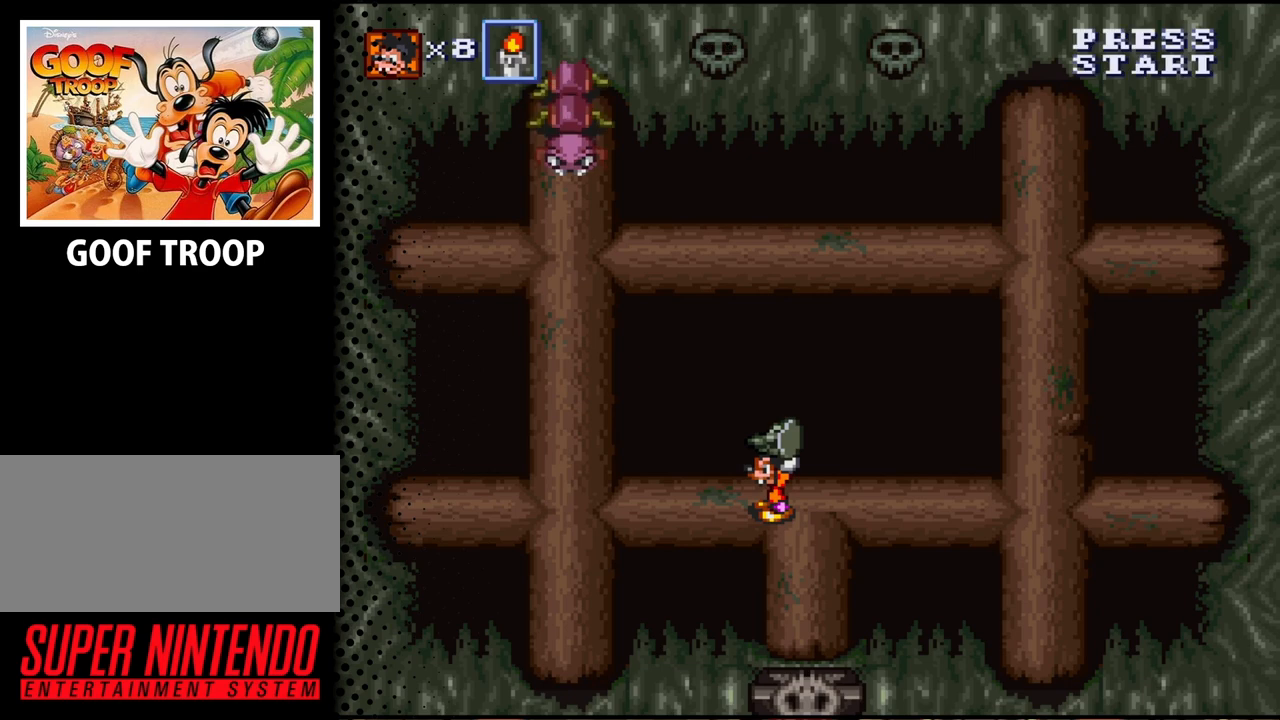
{"buttons": [], "events": []}
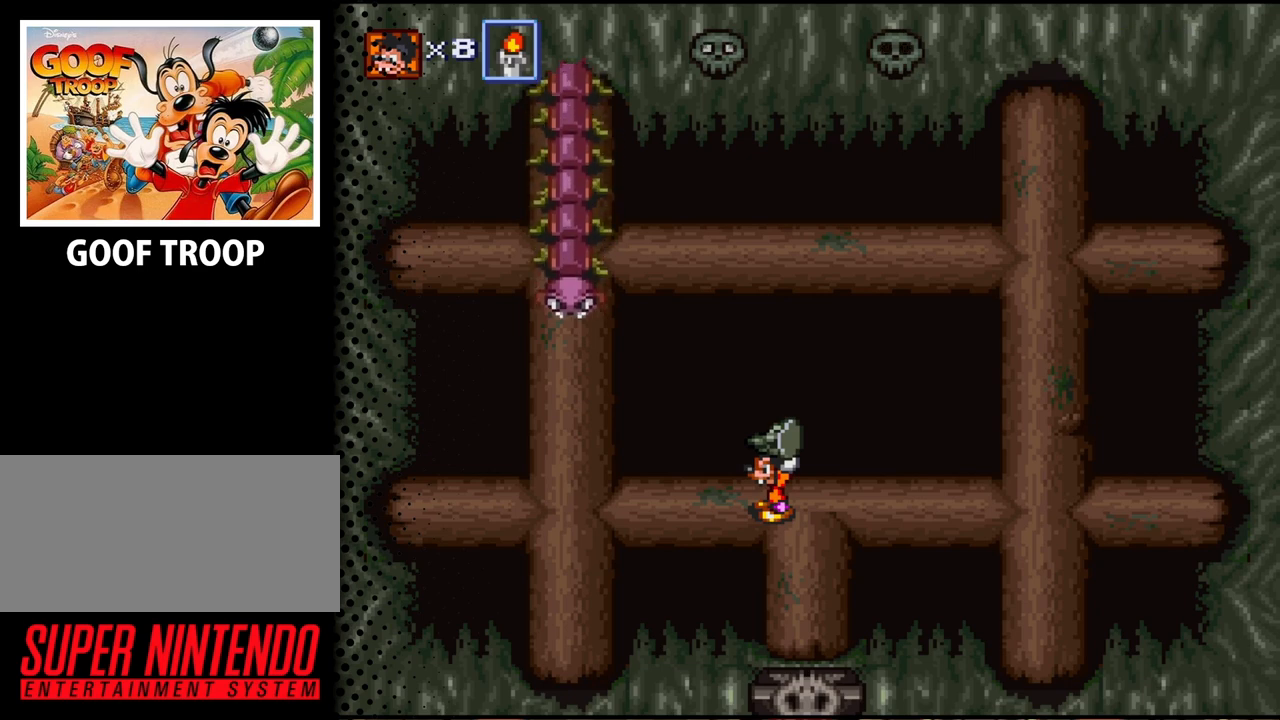
{"buttons": ["B"], "events": [[500, "B", "down"]]}